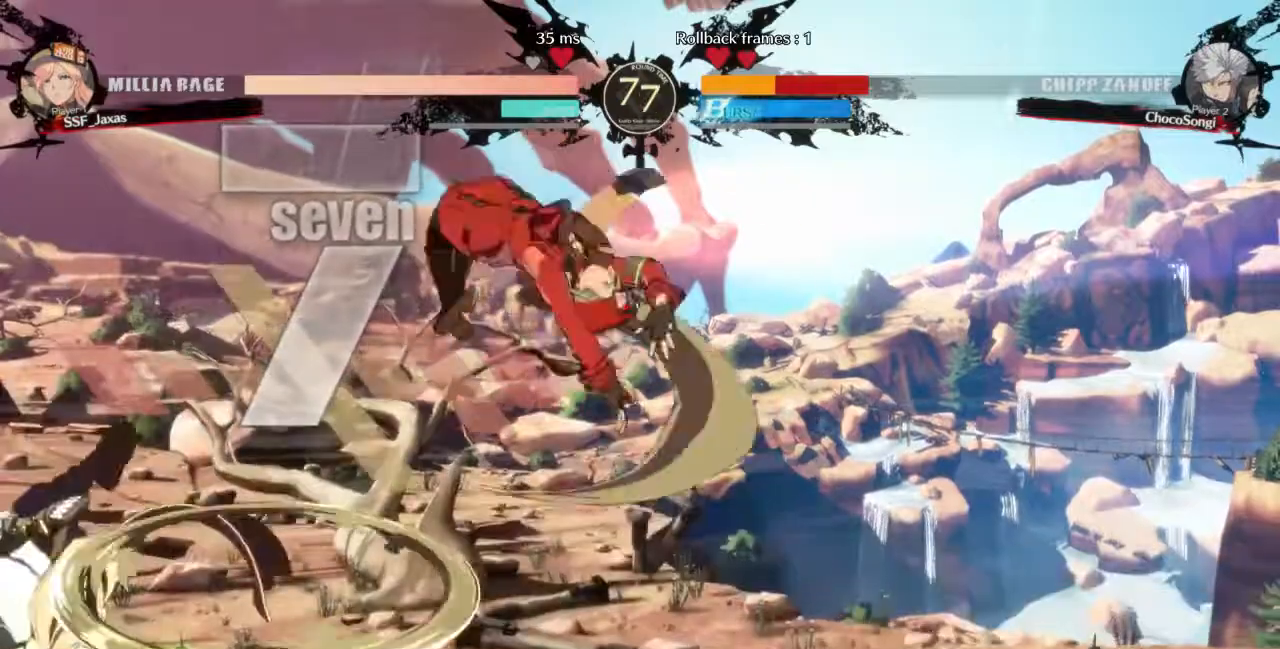
Gameplay with a controller (arcade stick); each line is a JSON object with the inputs held at the frame after it (dt_ms = milliseconds from this image to that frame). "events" lists button and stick changes between this image and that frame as [ms after this image, input, new state], when the widget could be followed in between. Not read: L3 R3 SELECT START.
{"dt_ms": 480, "buttons": ["DPAD_DOWN", "DPAD_RIGHT"]}
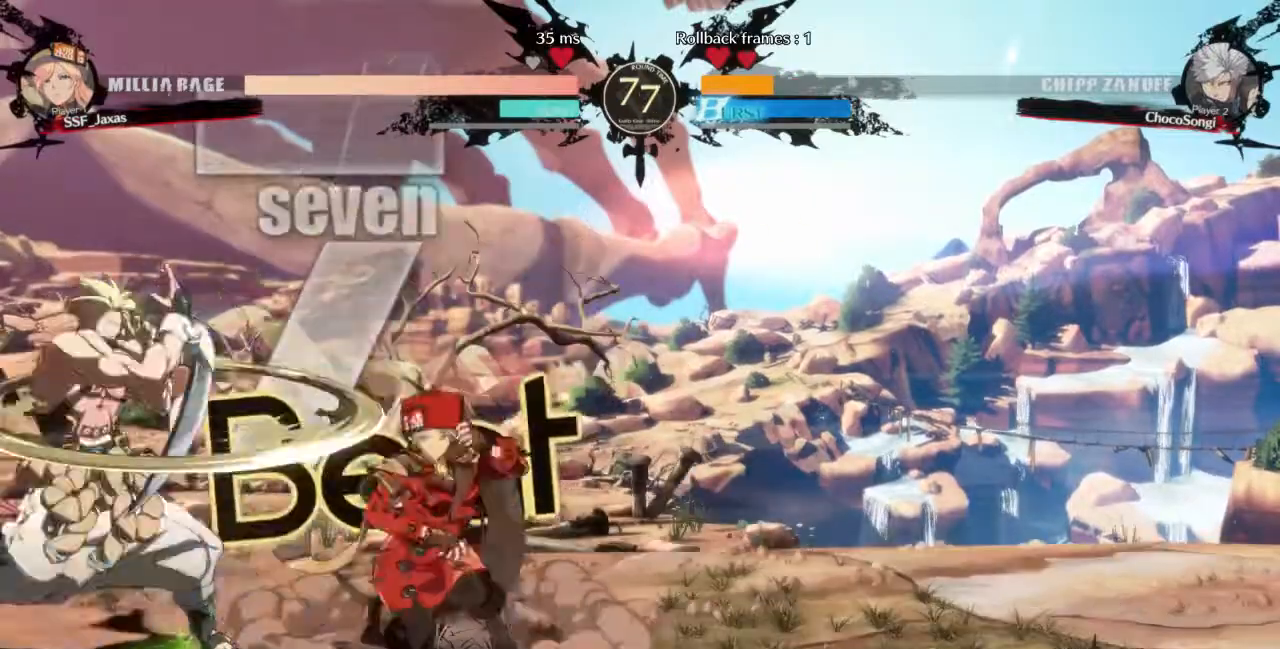
{"dt_ms": 1000, "buttons": []}
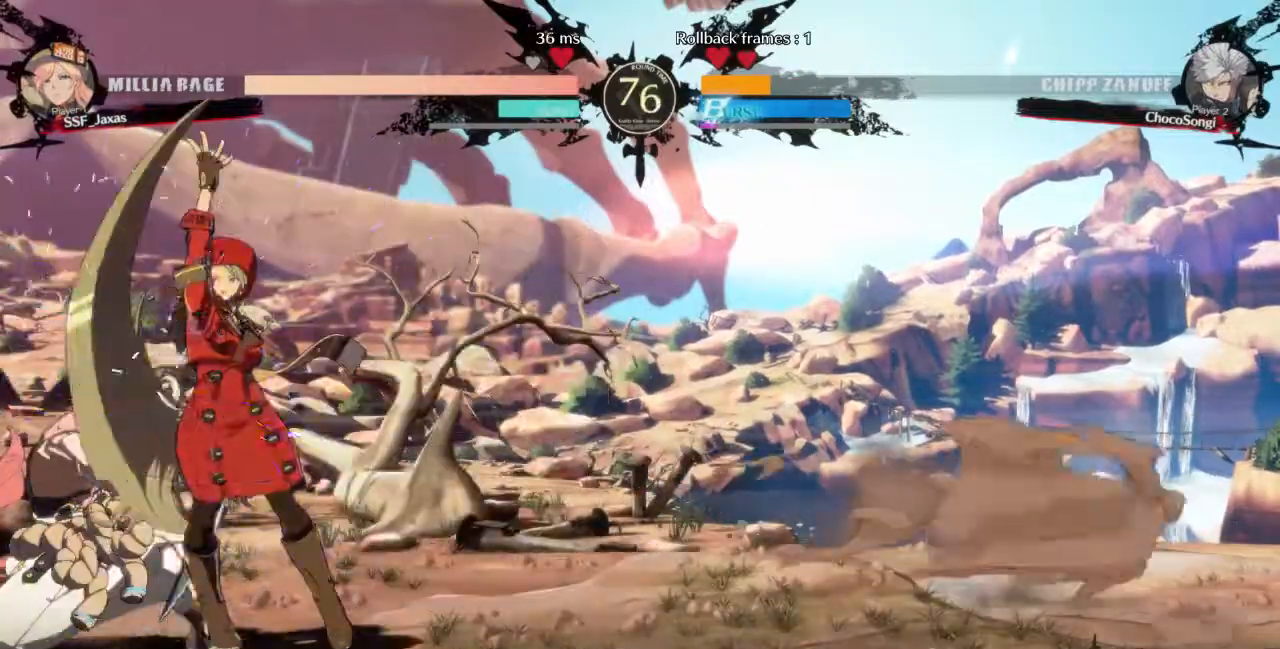
{"dt_ms": 520, "buttons": ["DPAD_LEFT"], "events": [[520, "DPAD_LEFT", "down"]]}
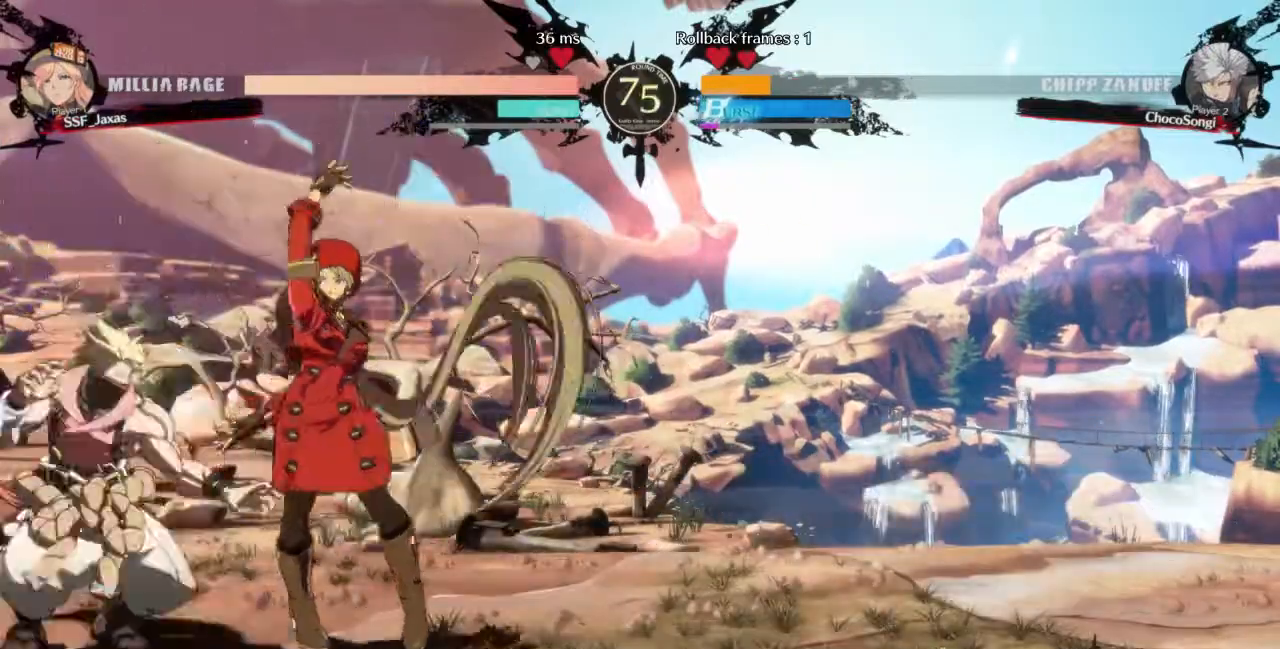
{"dt_ms": 480, "buttons": ["DPAD_RIGHT"], "events": [[120, "R2", "down"], [200, "R2", "up"], [240, "DPAD_LEFT", "up"], [360, "DPAD_RIGHT", "down"], [400, "CIRCLE", "down"], [480, "CIRCLE", "up"]]}
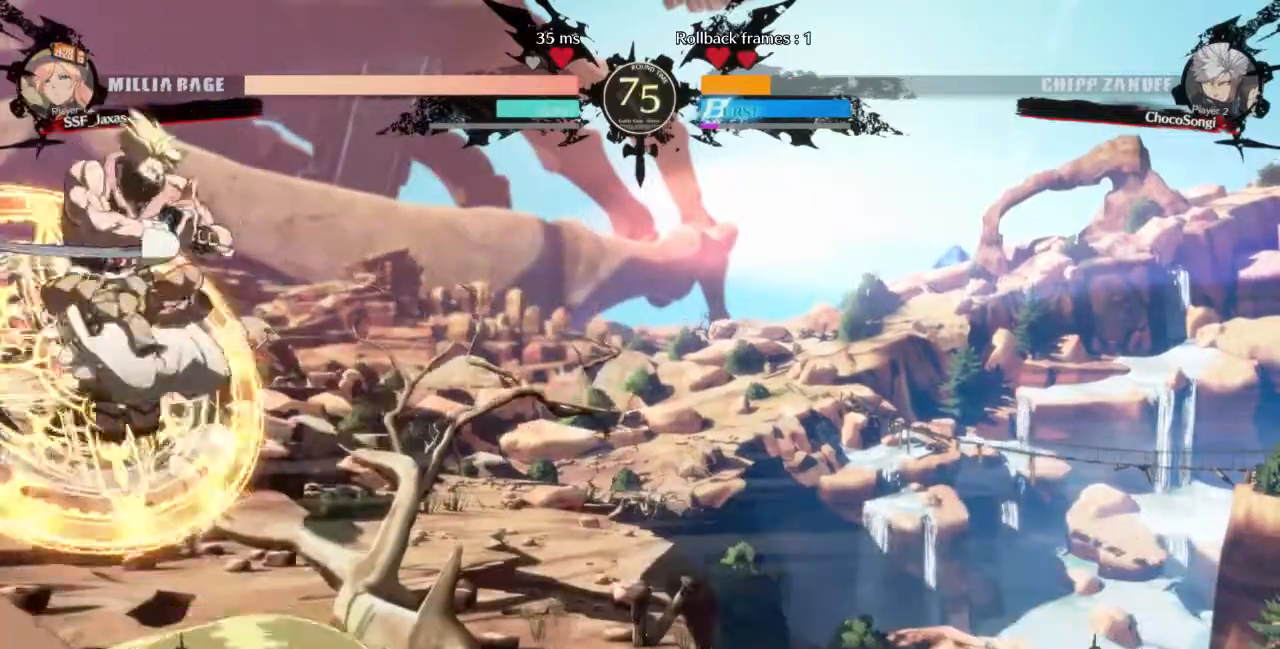
{"dt_ms": 520, "buttons": ["DPAD_LEFT"], "events": [[400, "DPAD_LEFT", "down"], [400, "DPAD_RIGHT", "up"]]}
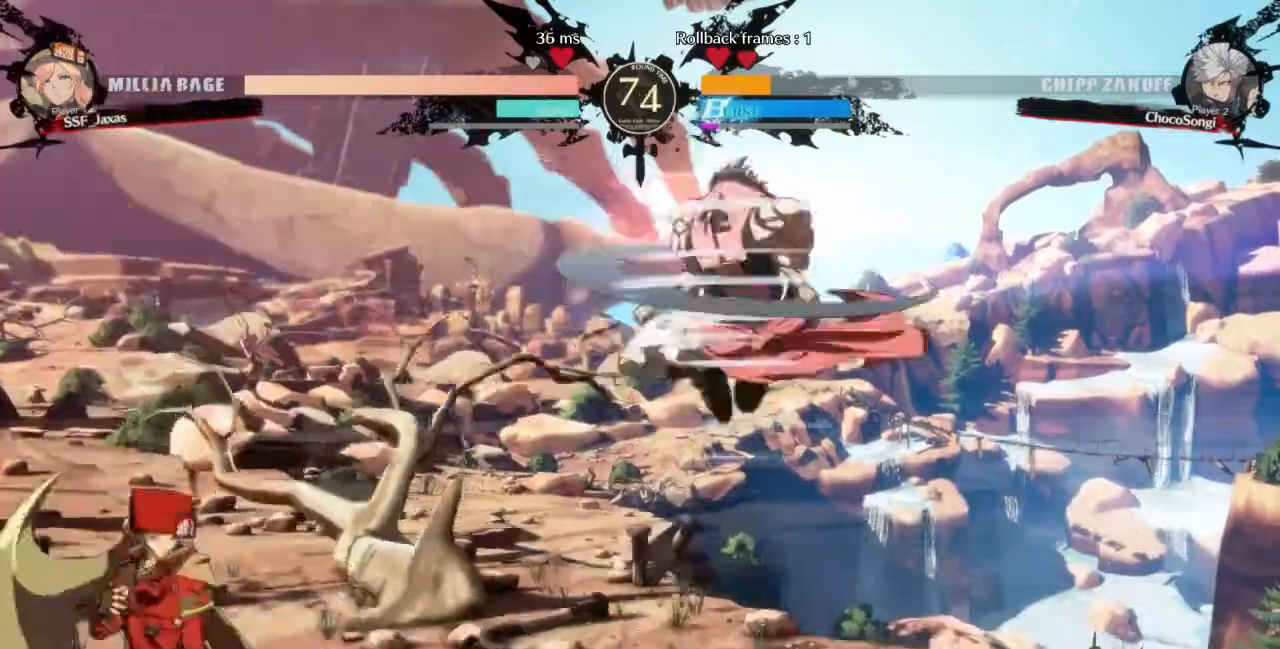
{"dt_ms": 480, "buttons": ["TRIANGLE", "DPAD_RIGHT"], "events": [[200, "DPAD_LEFT", "up"], [240, "DPAD_DOWN", "down"], [280, "DPAD_RIGHT", "down"], [320, "DPAD_DOWN", "up"], [360, "TRIANGLE", "down"]]}
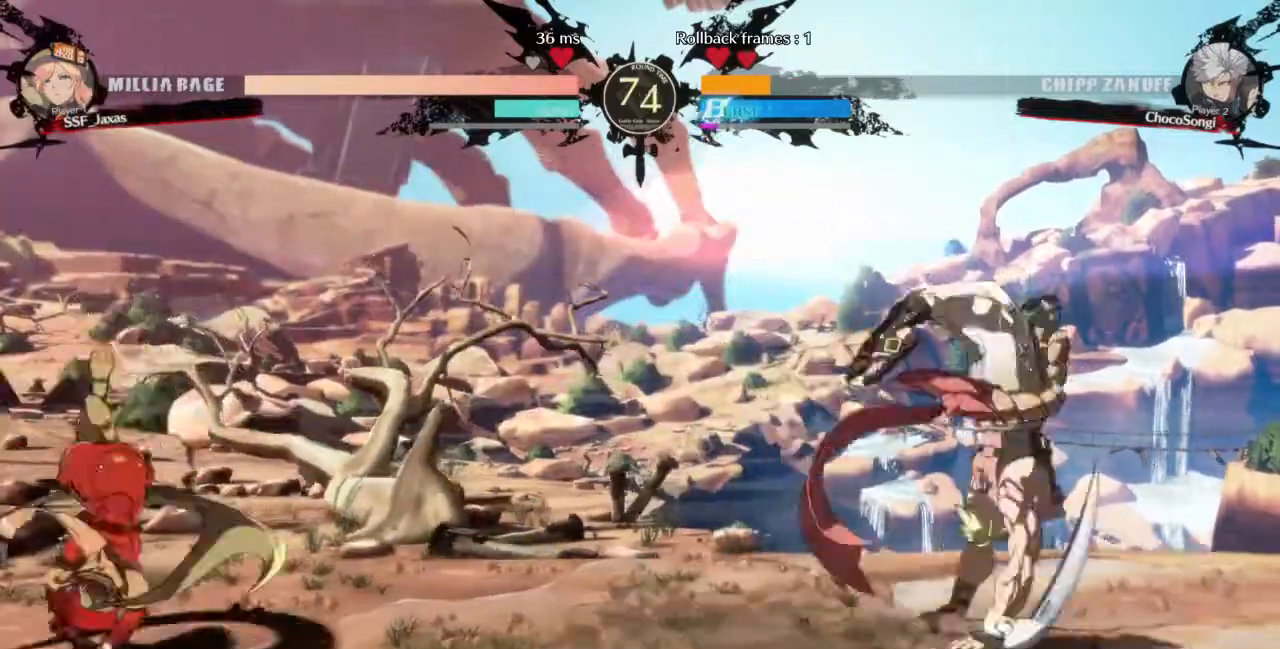
{"dt_ms": 520, "buttons": ["DPAD_LEFT"], "events": [[40, "TRIANGLE", "up"], [160, "DPAD_RIGHT", "up"], [240, "DPAD_LEFT", "down"]]}
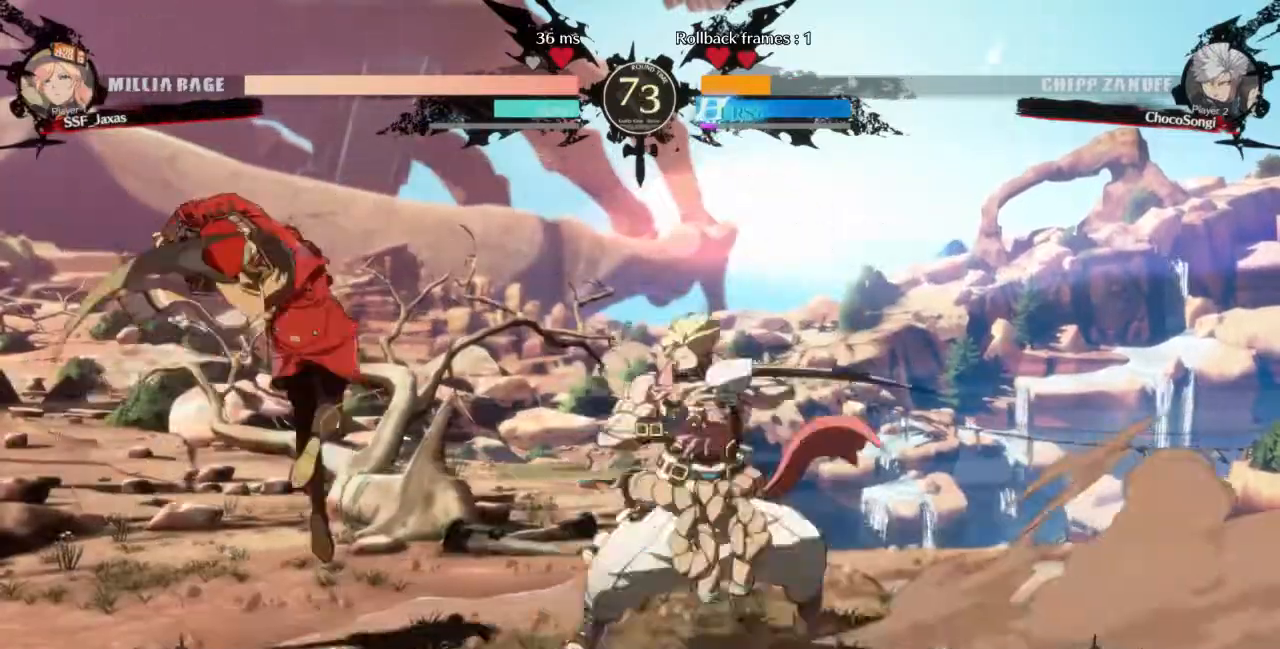
{"dt_ms": 480, "buttons": ["DPAD_LEFT"], "events": [[120, "DPAD_UP", "down"], [240, "DPAD_DOWN", "down"], [240, "DPAD_UP", "up"], [480, "DPAD_DOWN", "up"]]}
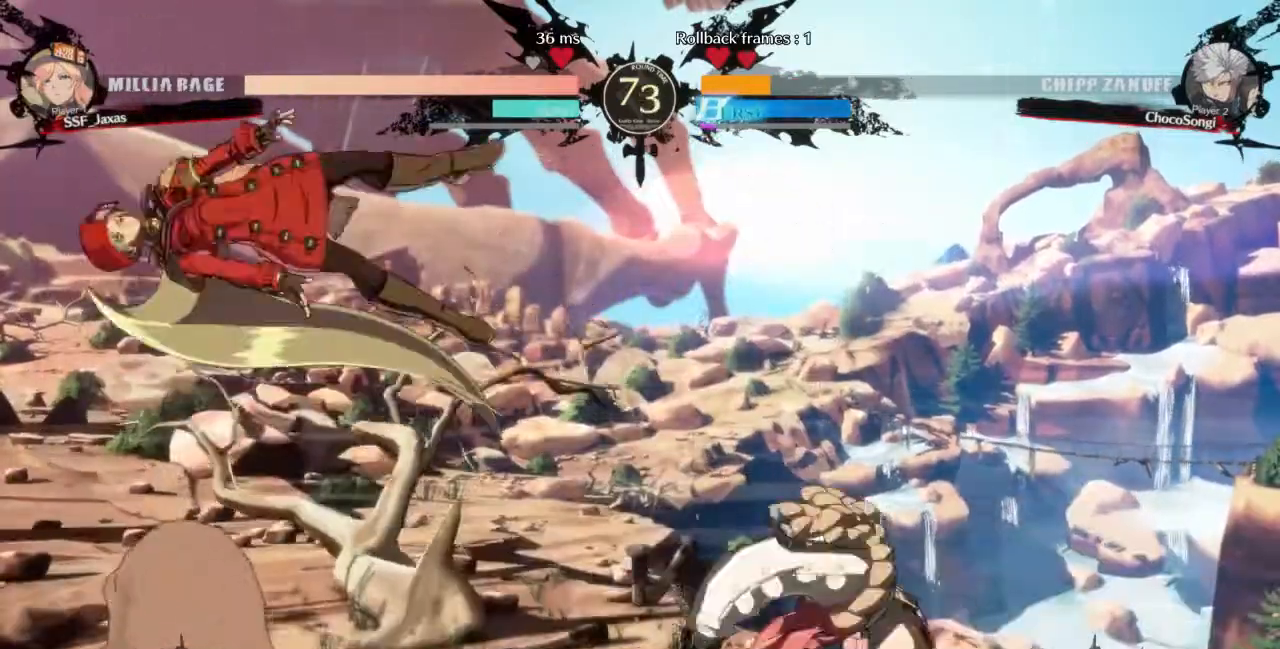
{"dt_ms": 520, "buttons": ["L1", "DPAD_LEFT"], "events": [[40, "DPAD_LEFT", "up"], [120, "L1", "down"], [240, "L1", "up"], [360, "DPAD_LEFT", "down"], [520, "L1", "down"]]}
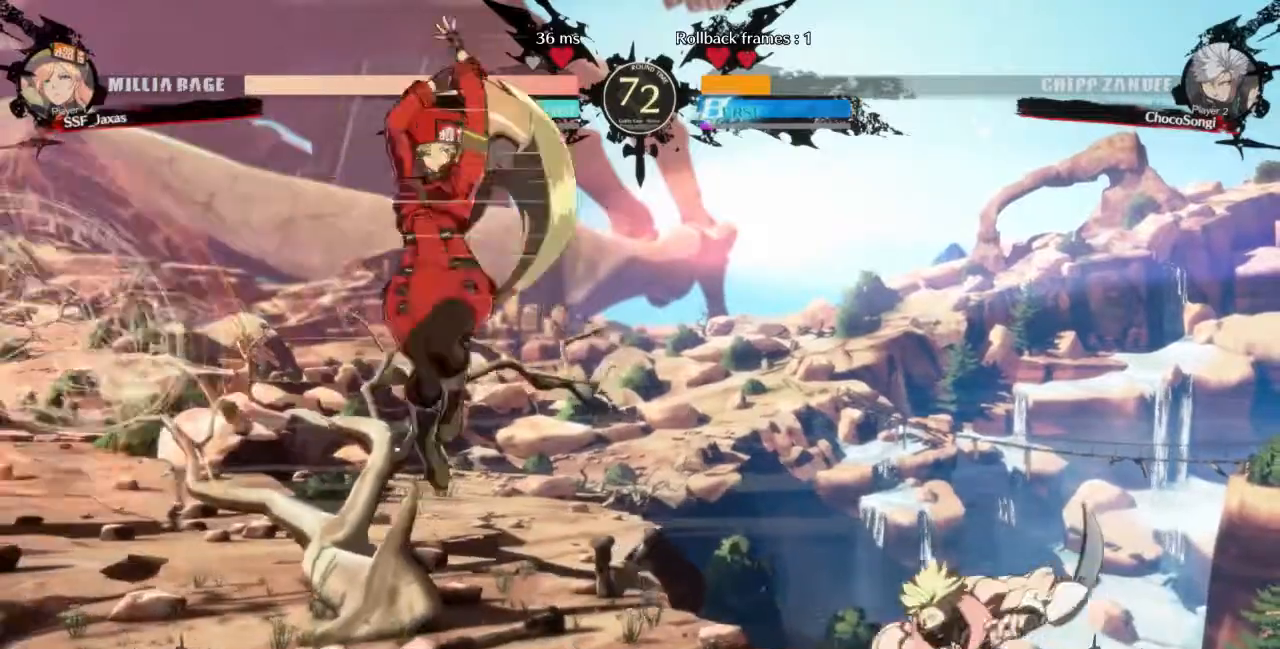
{"dt_ms": 480, "buttons": ["R1", "DPAD_RIGHT"], "events": [[80, "L1", "up"], [240, "DPAD_LEFT", "up"], [400, "DPAD_DOWN", "down"], [440, "DPAD_RIGHT", "down"], [480, "DPAD_DOWN", "up"], [480, "R1", "down"]]}
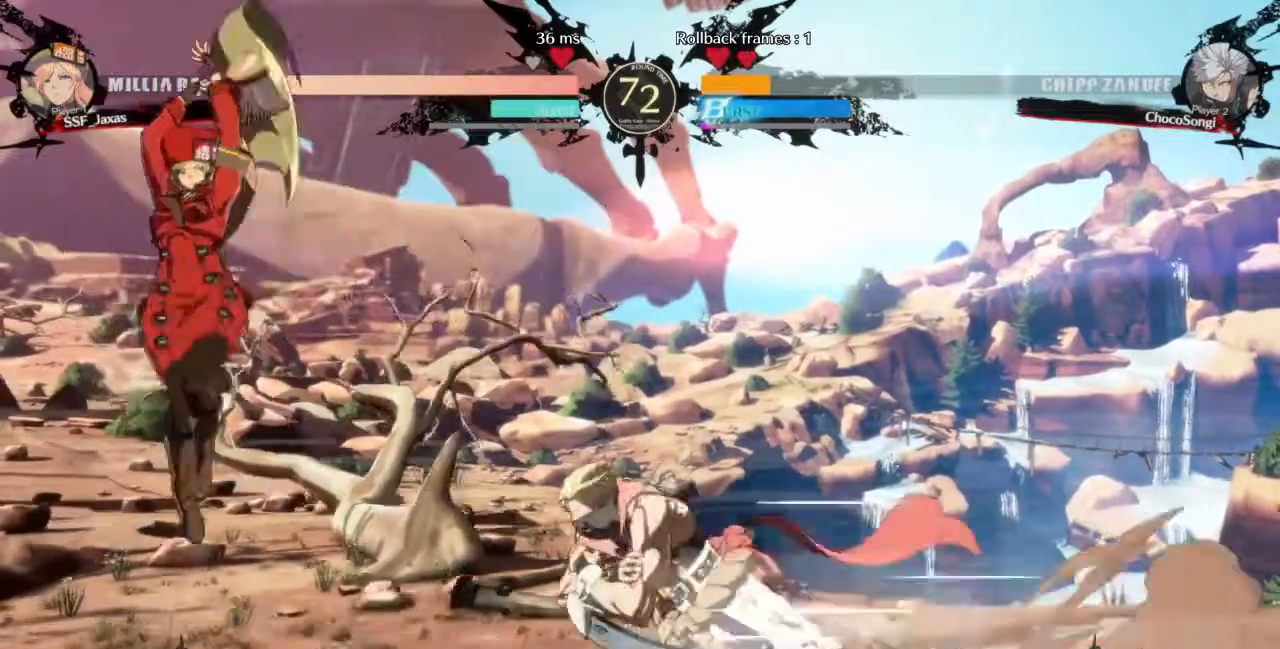
{"dt_ms": 520, "buttons": [], "events": [[80, "DPAD_LEFT", "down"], [80, "DPAD_RIGHT", "up"], [80, "R1", "up"], [520, "DPAD_LEFT", "up"]]}
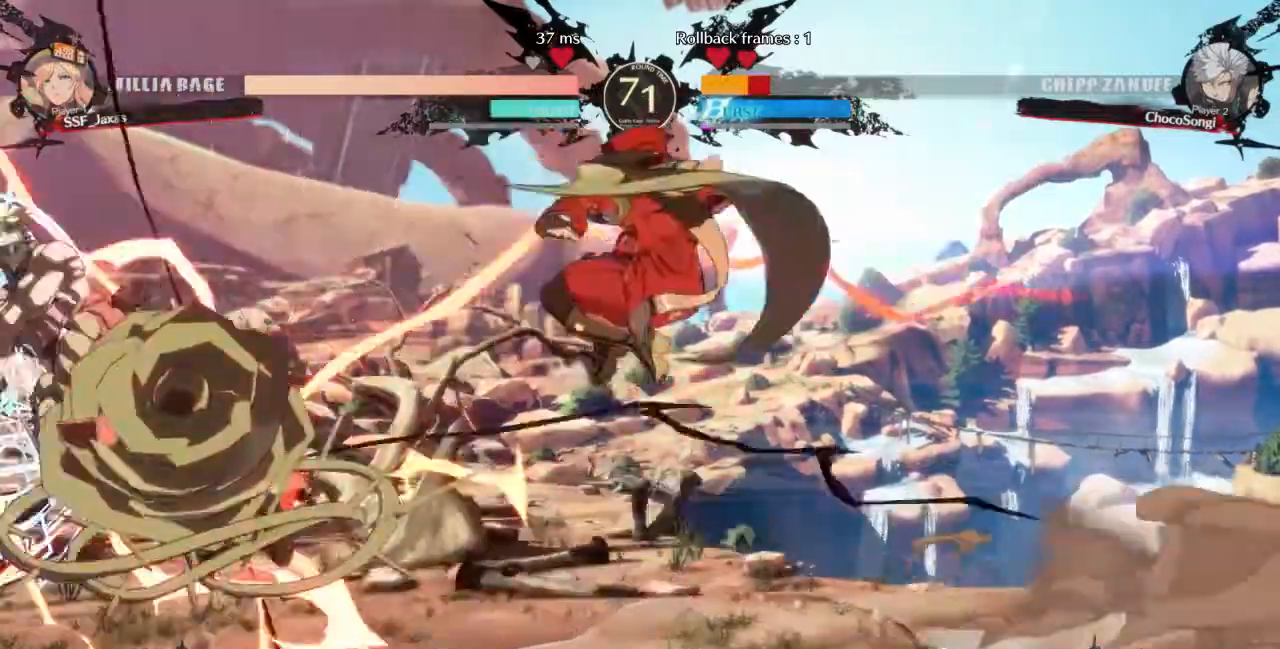
{"dt_ms": 480, "buttons": ["DPAD_LEFT"], "events": [[160, "DPAD_LEFT", "down"]]}
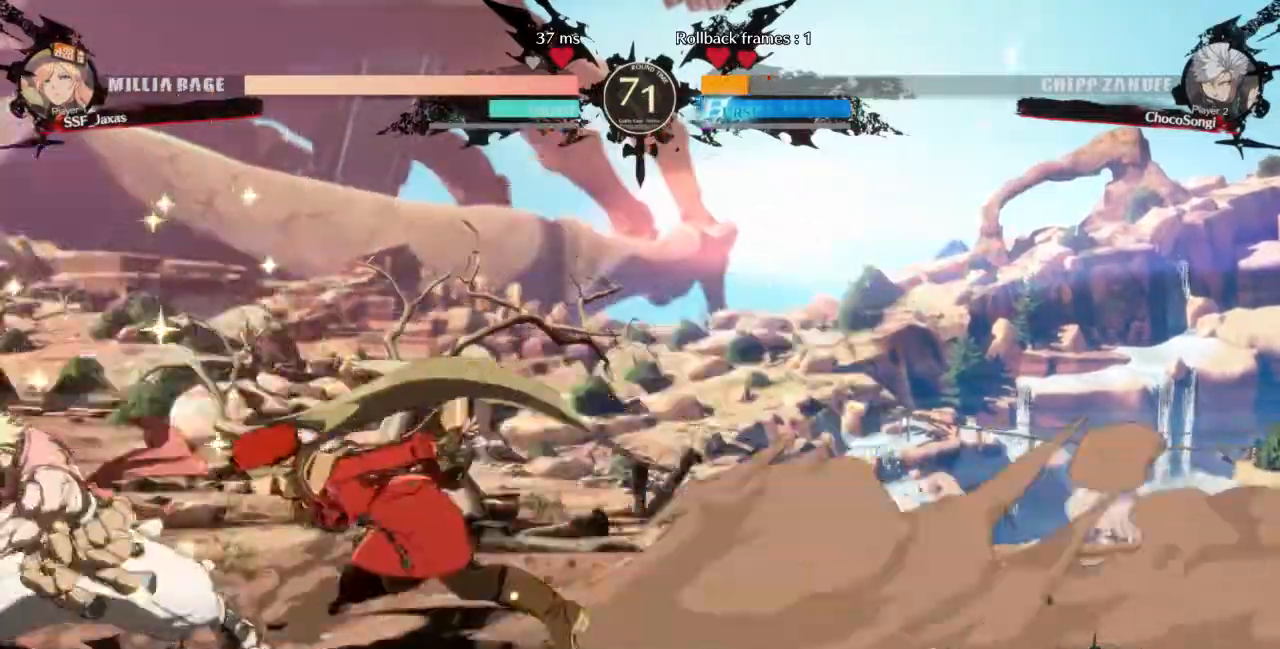
{"dt_ms": 520, "buttons": ["DPAD_LEFT"], "events": [[40, "DPAD_LEFT", "up"], [40, "DPAD_RIGHT", "down"], [80, "L1", "down"], [120, "L1", "up"], [280, "DPAD_RIGHT", "up"], [440, "DPAD_LEFT", "down"]]}
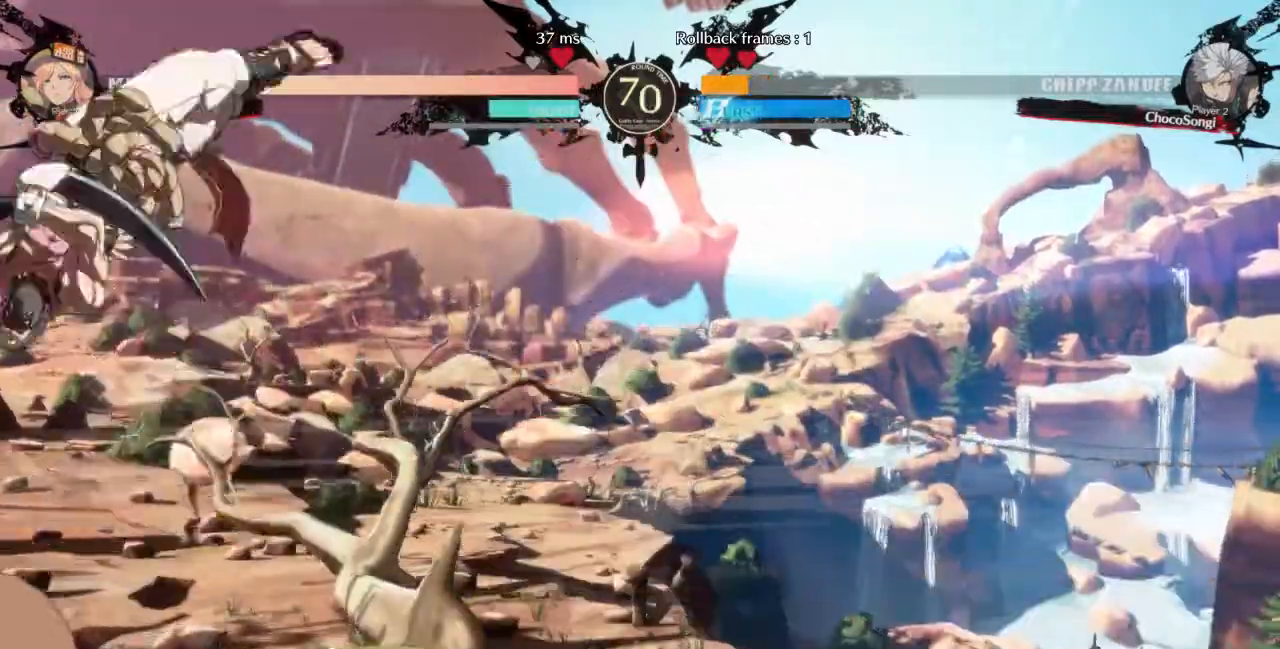
{"dt_ms": 480, "buttons": ["DPAD_RIGHT"], "events": [[120, "DPAD_LEFT", "up"], [200, "TRIANGLE", "down"], [320, "TRIANGLE", "up"], [360, "DPAD_RIGHT", "down"]]}
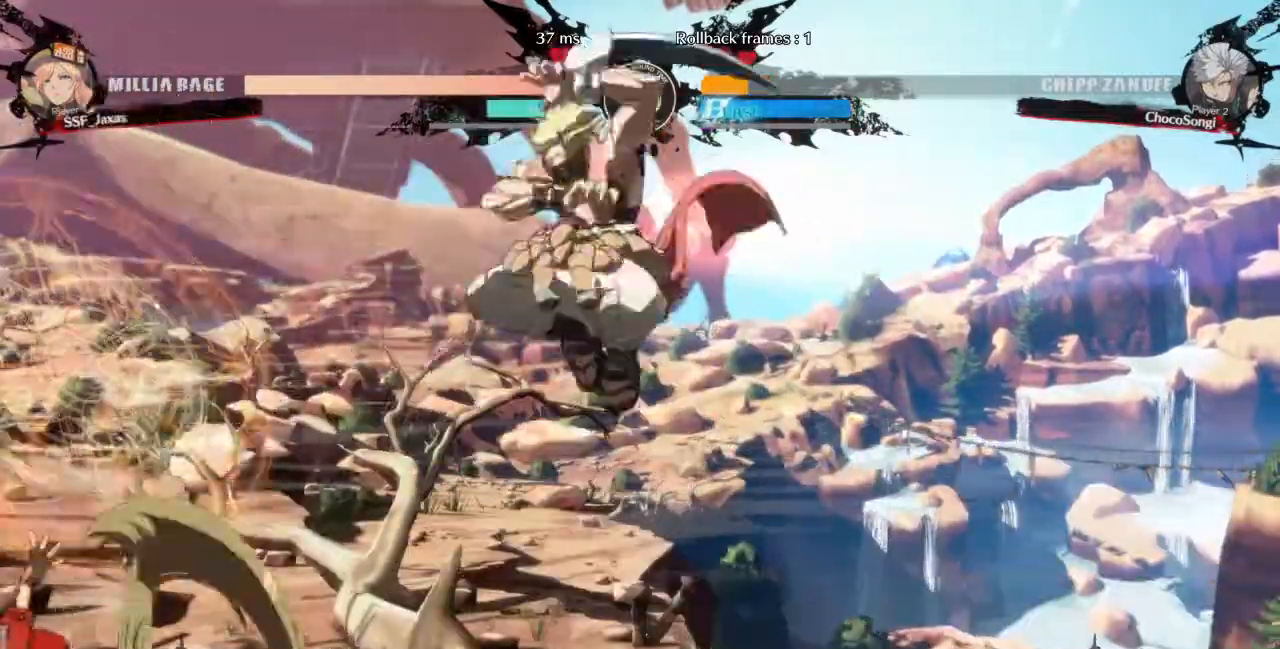
{"dt_ms": 520, "buttons": ["DPAD_RIGHT"], "events": [[40, "DPAD_RIGHT", "up"], [200, "DPAD_RIGHT", "down"], [240, "DPAD_RIGHT", "up"], [320, "DPAD_RIGHT", "down"]]}
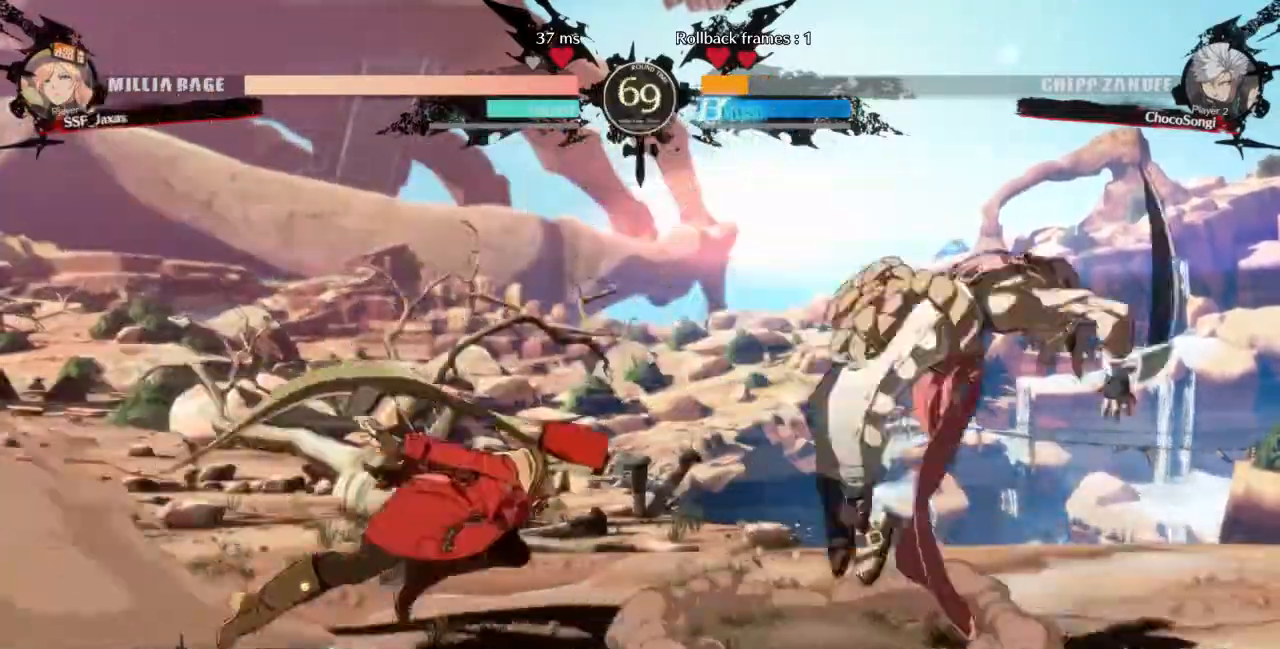
{"dt_ms": 480, "buttons": ["L1", "DPAD_LEFT"], "events": [[40, "DPAD_UP", "down"], [80, "DPAD_LEFT", "down"], [80, "DPAD_RIGHT", "up"], [160, "DPAD_UP", "up"], [480, "L1", "down"]]}
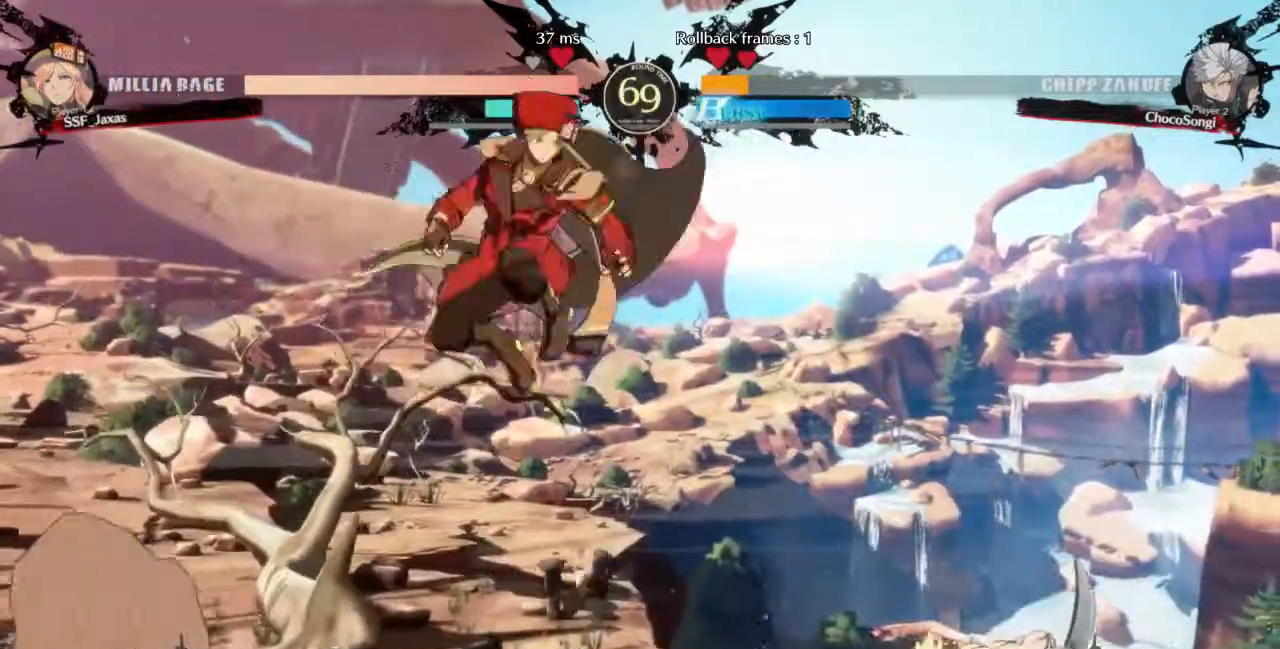
{"dt_ms": 520, "buttons": ["DPAD_LEFT"], "events": [[40, "L1", "up"], [200, "DPAD_LEFT", "up"], [520, "DPAD_LEFT", "down"]]}
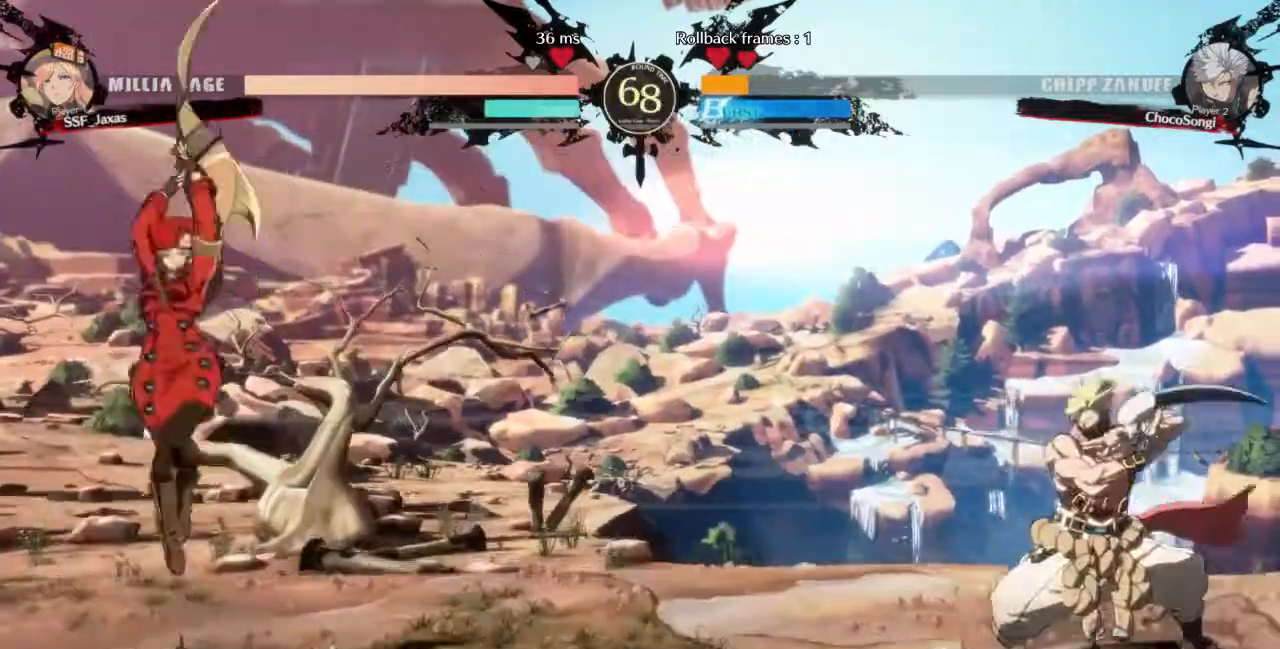
{"dt_ms": 480, "buttons": ["DPAD_RIGHT"], "events": [[280, "DPAD_LEFT", "up"], [320, "DPAD_RIGHT", "down"], [360, "DPAD_RIGHT", "up"], [440, "DPAD_RIGHT", "down"]]}
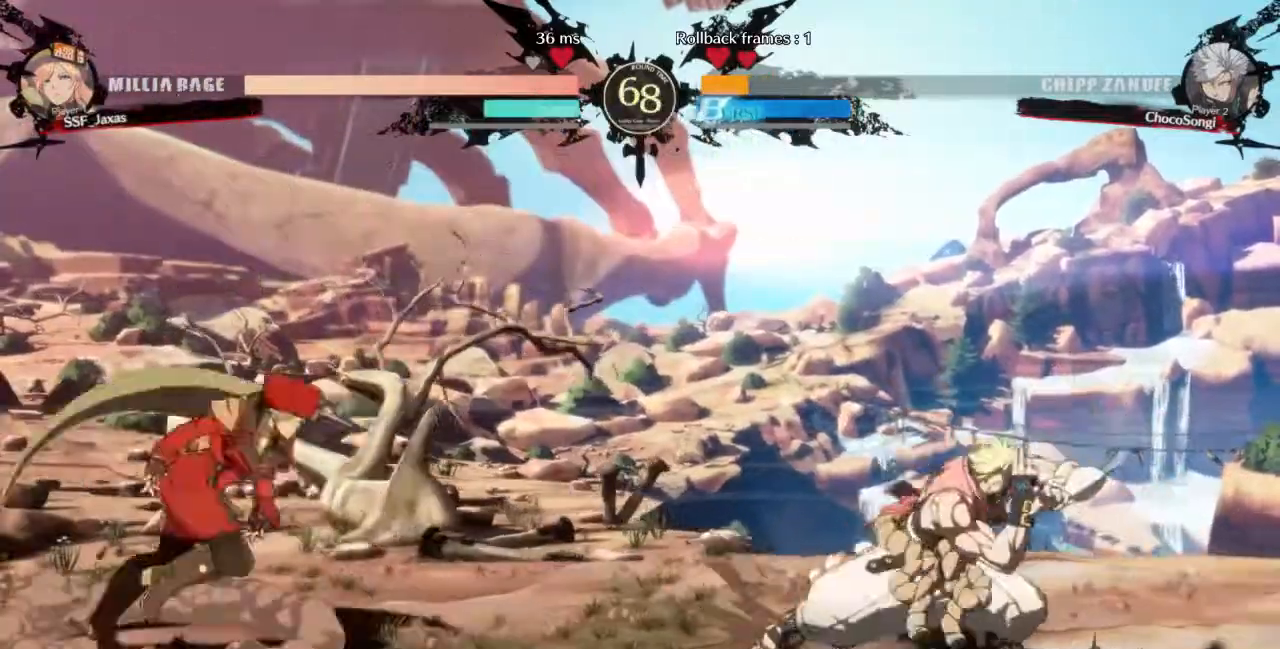
{"dt_ms": 520, "buttons": [], "events": [[80, "DPAD_DOWN", "down"], [160, "SQUARE", "down"], [240, "DPAD_RIGHT", "up"], [280, "SQUARE", "up"], [360, "R2", "down"], [480, "DPAD_DOWN", "up"], [520, "R2", "up"]]}
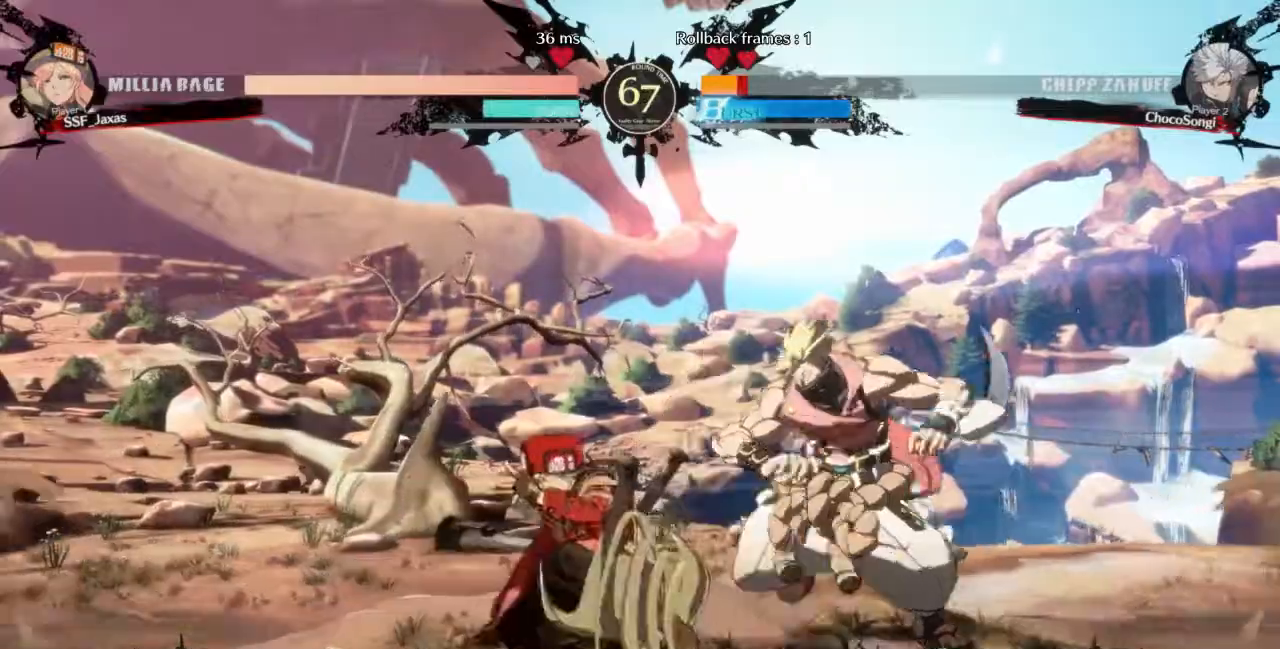
{"dt_ms": 480, "buttons": [], "events": [[80, "DPAD_DOWN", "down"], [120, "DPAD_RIGHT", "down"], [160, "DPAD_DOWN", "up"], [200, "DPAD_RIGHT", "up"], [240, "DPAD_RIGHT", "down"], [320, "DPAD_RIGHT", "up"]]}
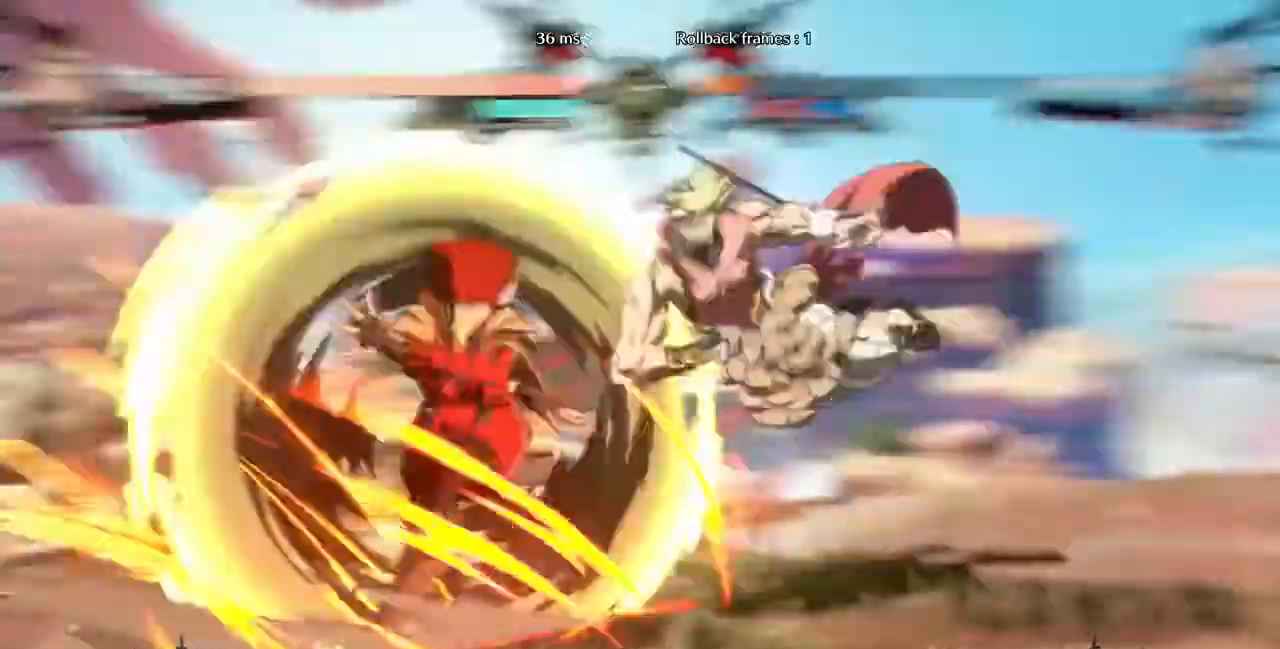
{"dt_ms": 520, "buttons": ["DPAD_LEFT"], "events": [[40, "DPAD_LEFT", "down"]]}
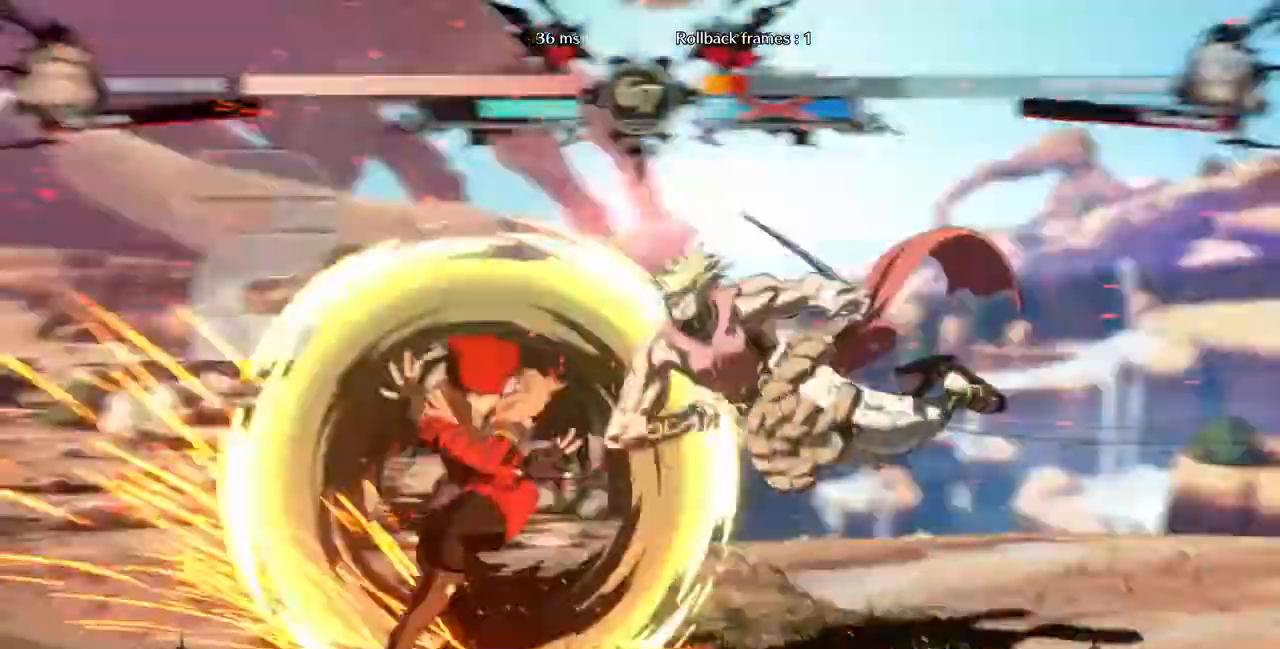
{"dt_ms": 480, "buttons": [], "events": [[80, "DPAD_LEFT", "up"]]}